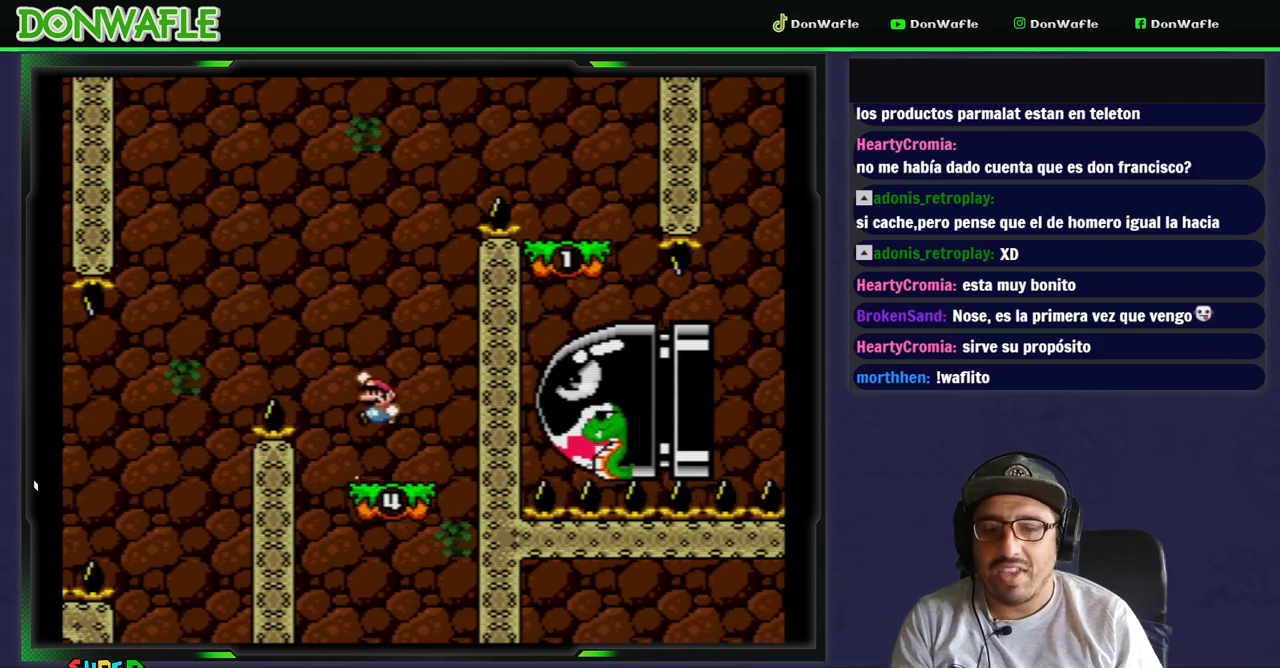
Gameplay with a controller (Nintendo layout); each line is a JSON object with the inputs held at the frame after it (dt_ms = milliseconds from this image to that frame). "events" lists button and stick changes between this image and that frame as [ms after this image, input, new state], when the widget could be followed in between. Not read: L3 R3.
{"dt_ms": 500, "buttons": ["B", "Y", "DPAD_LEFT"], "events": [[83, "DPAD_RIGHT", "down"], [417, "DPAD_LEFT", "down"], [417, "DPAD_RIGHT", "up"]]}
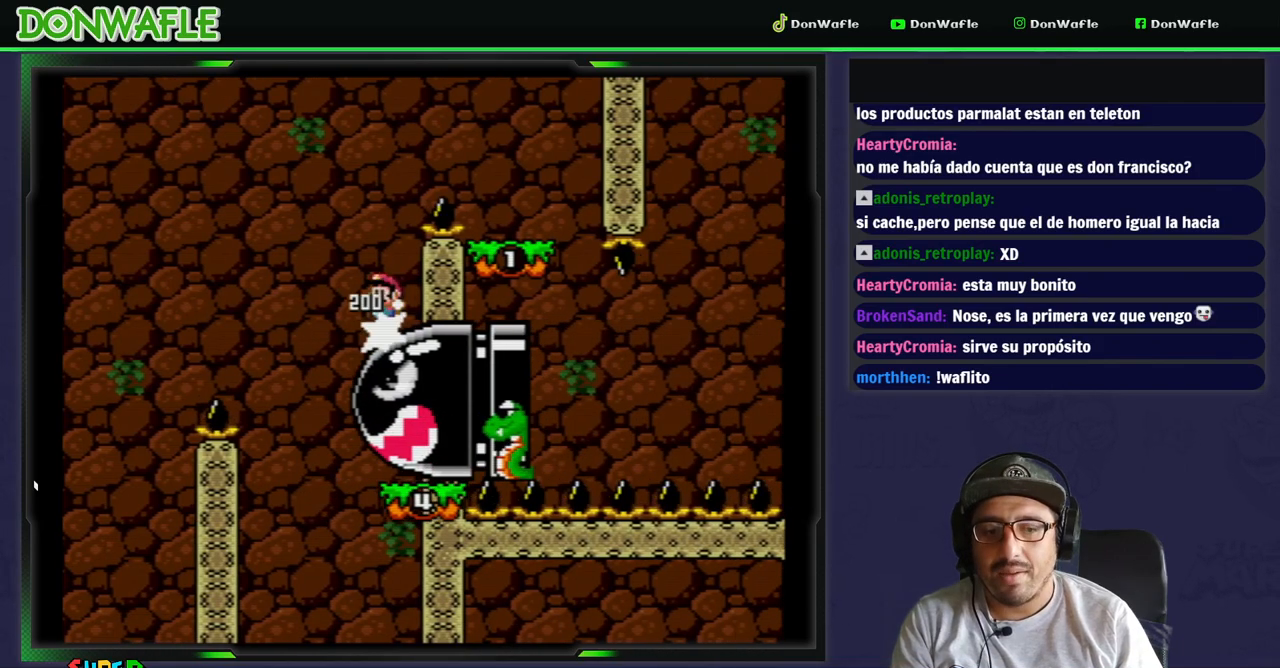
{"dt_ms": 500, "buttons": ["B", "Y", "DPAD_RIGHT"], "events": [[83, "DPAD_LEFT", "up"], [117, "DPAD_RIGHT", "down"]]}
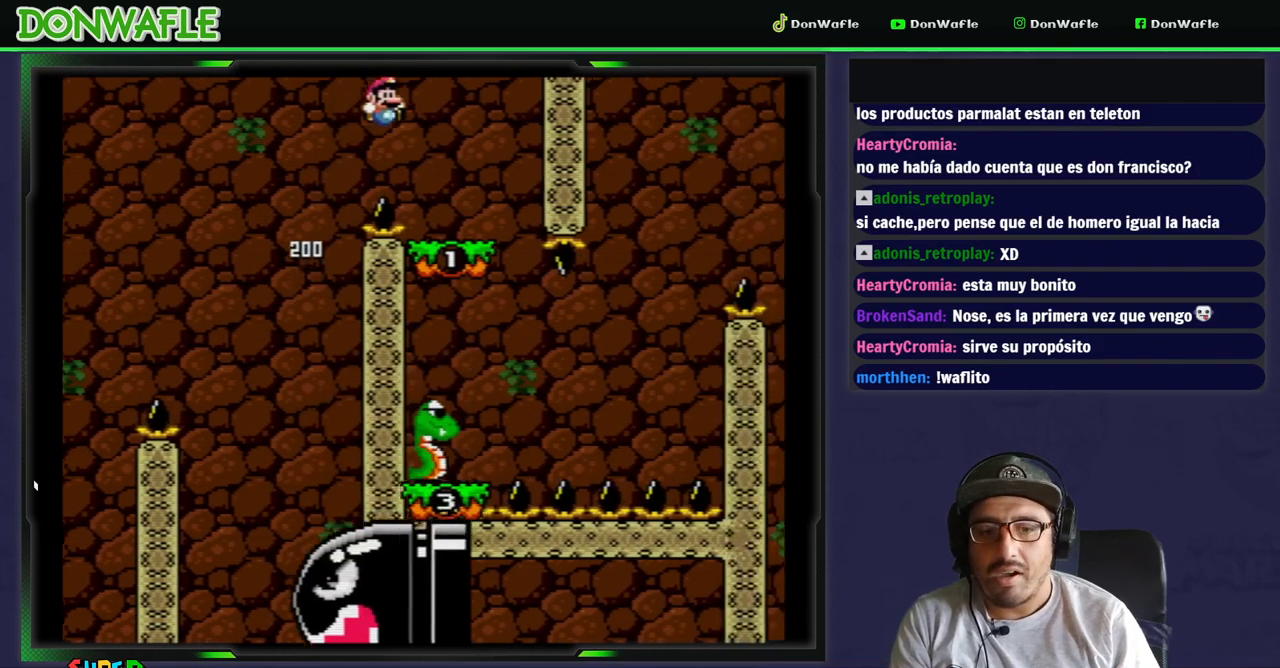
{"dt_ms": 1000, "buttons": ["B", "Y", "DPAD_RIGHT"]}
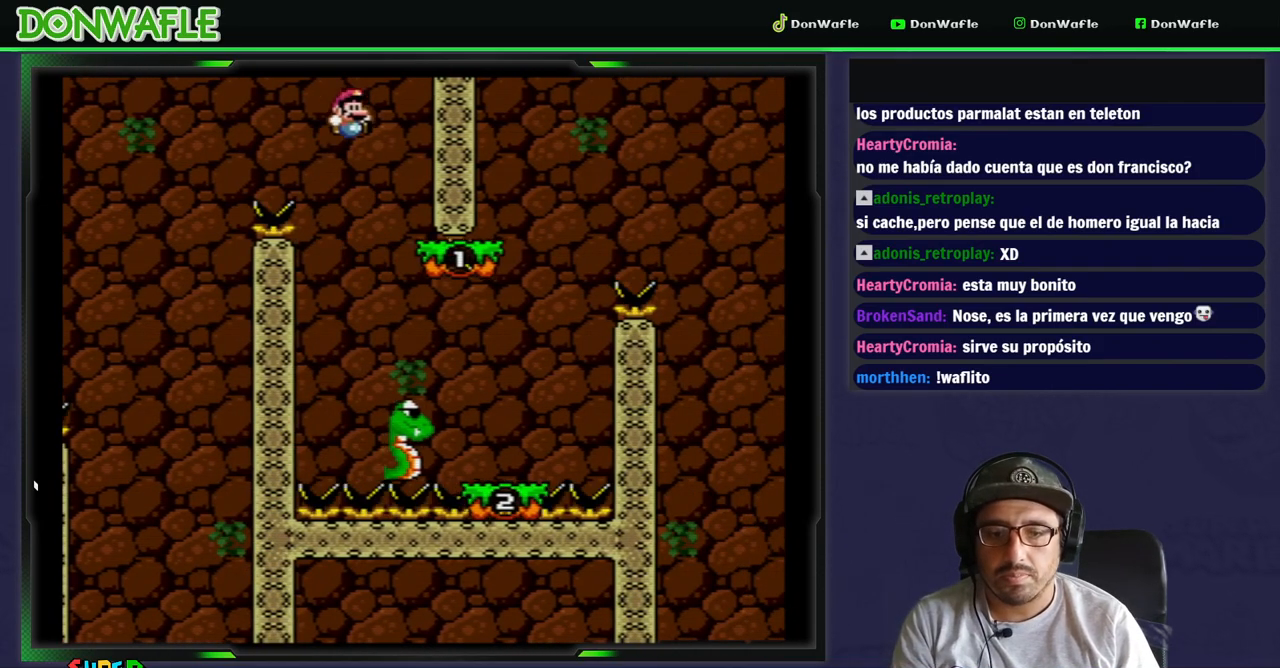
{"dt_ms": 500, "buttons": ["B", "Y", "DPAD_RIGHT"], "events": [[50, "DPAD_RIGHT", "up"], [100, "DPAD_RIGHT", "down"]]}
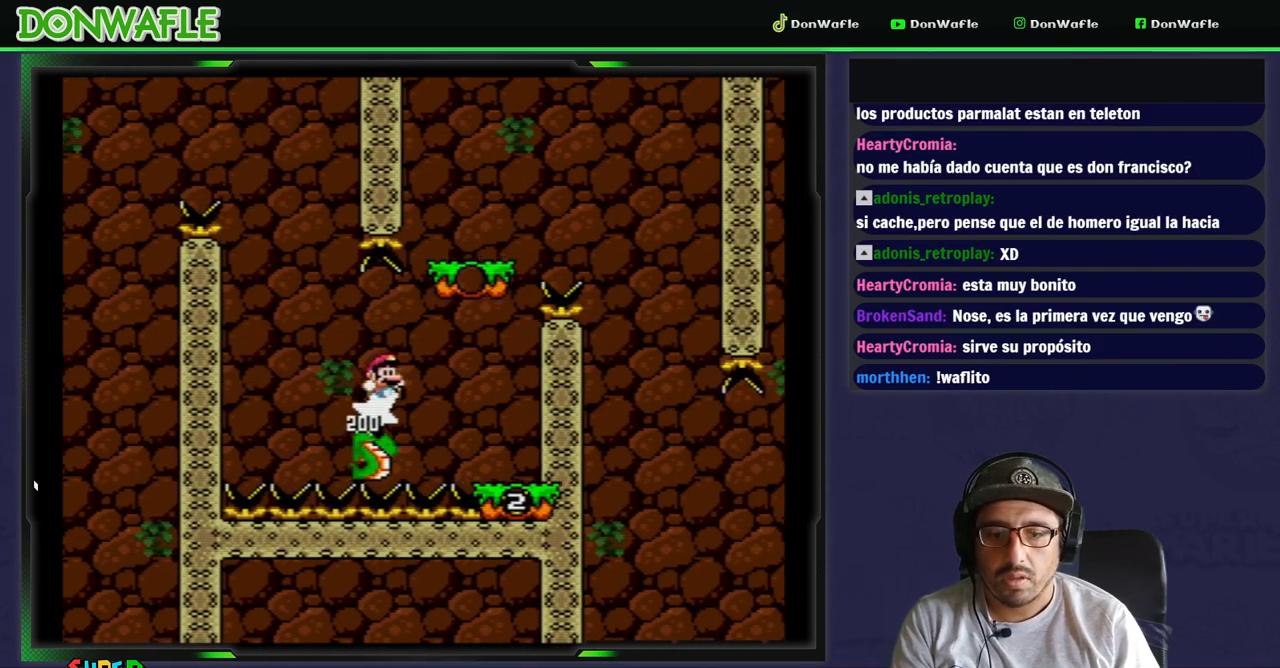
{"dt_ms": 500, "buttons": ["B", "Y", "DPAD_RIGHT"], "events": []}